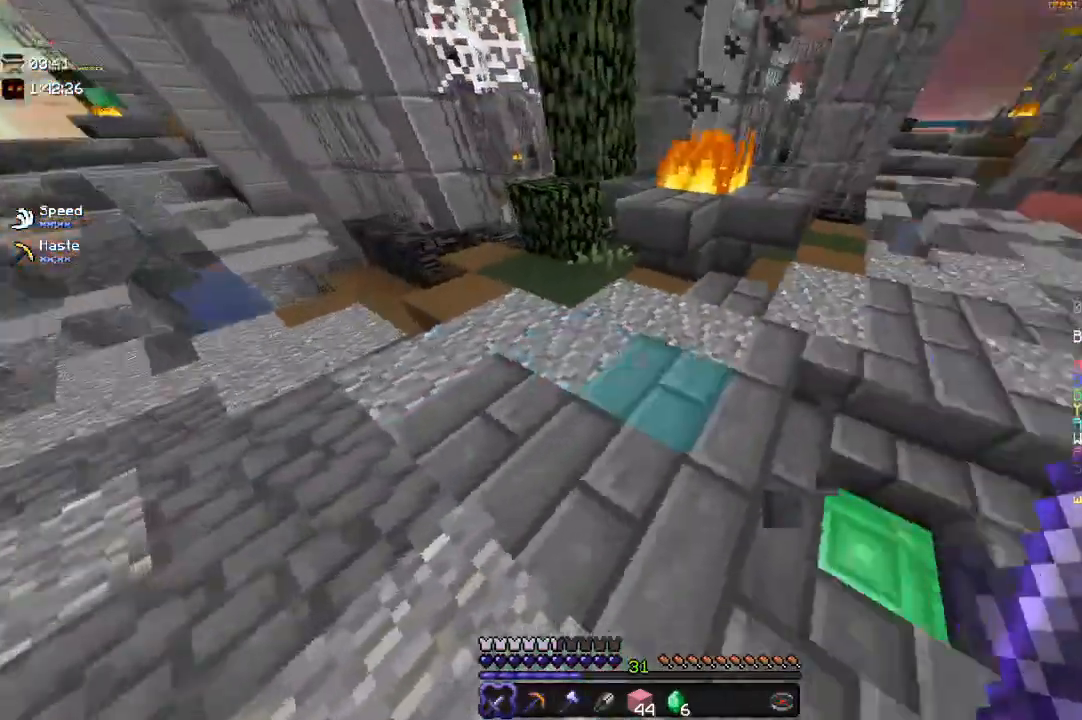
Gameplay with keyboard and mouse; each line is a JSON object with the keys and mouse buttons held at the frame after it. "events" lists presses ("down") and releases ("up") of "a", "d", "s", "space", "w", "mouse_left" and "mouse_right" between this image and that frame as [ms after this image, input, new state], when the widget could be followed in between. "mouse_left", "mouse_right" = the "left", "right" buttons of the "mouse" list. No other keys are recorded. Fast repeated clicks can show as one long hold. Mouse movement is not recorded.
{"keys": [], "mouse": [], "events": [[100, "s", "up"], [267, "a", "down"], [400, "a", "up"], [450, "d", "up"]]}
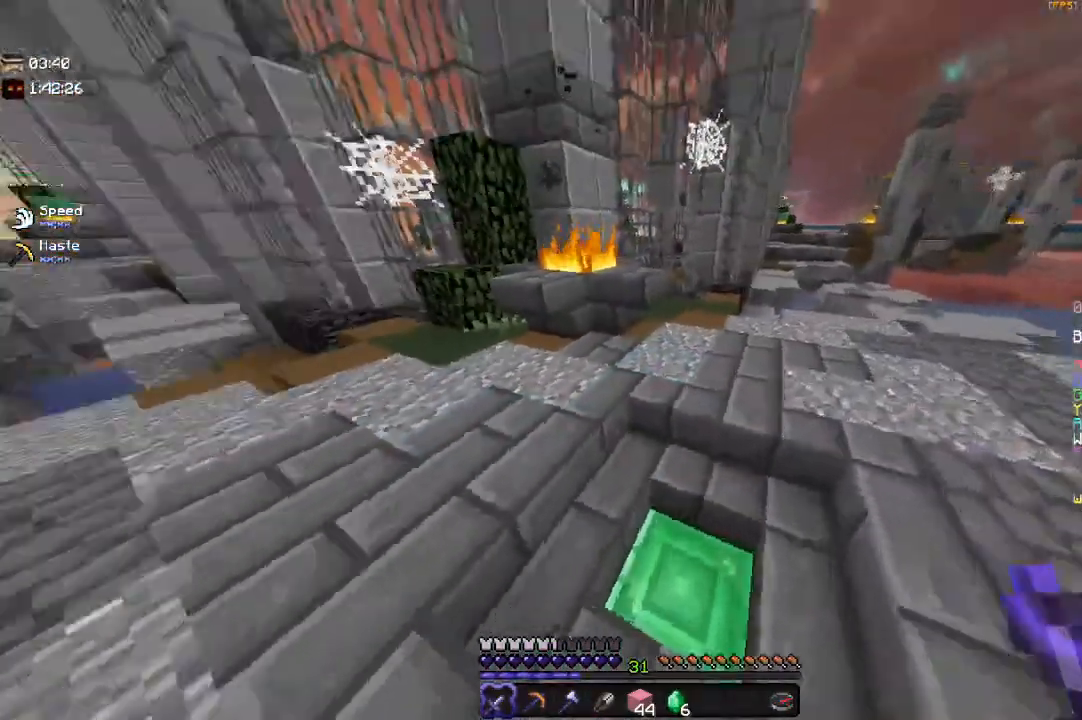
{"keys": ["w"], "mouse": [], "events": [[100, "a", "down"], [100, "w", "down"], [317, "a", "up"]]}
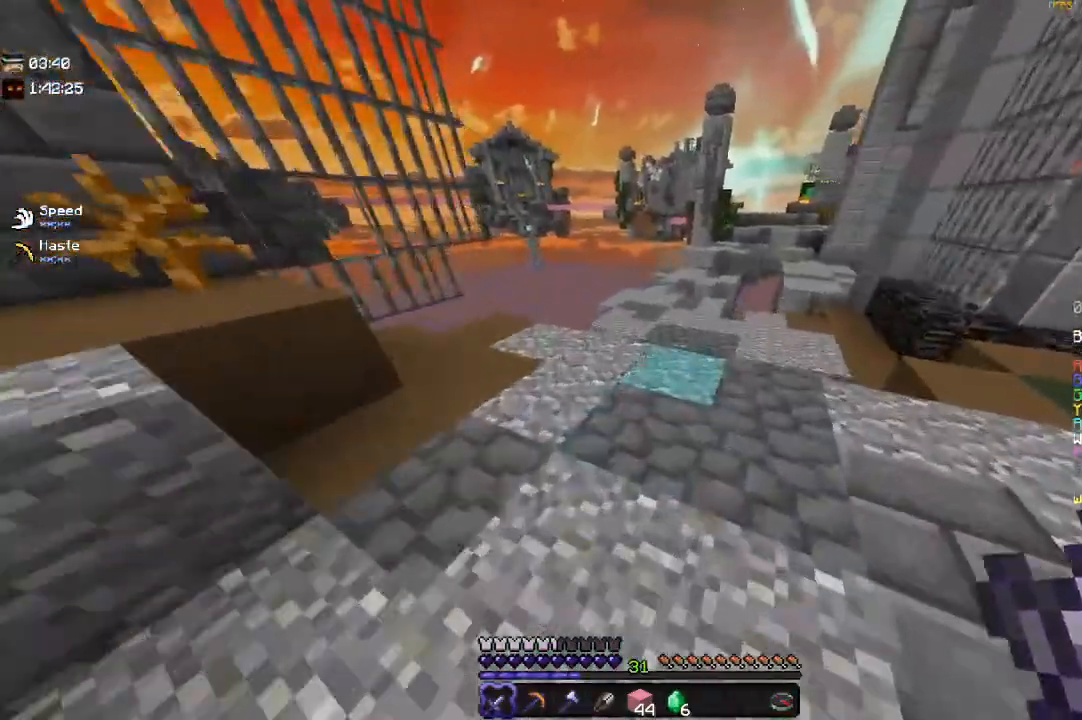
{"keys": ["d", "w"], "mouse": [], "events": [[333, "space", "down"], [400, "d", "down"], [500, "space", "up"]]}
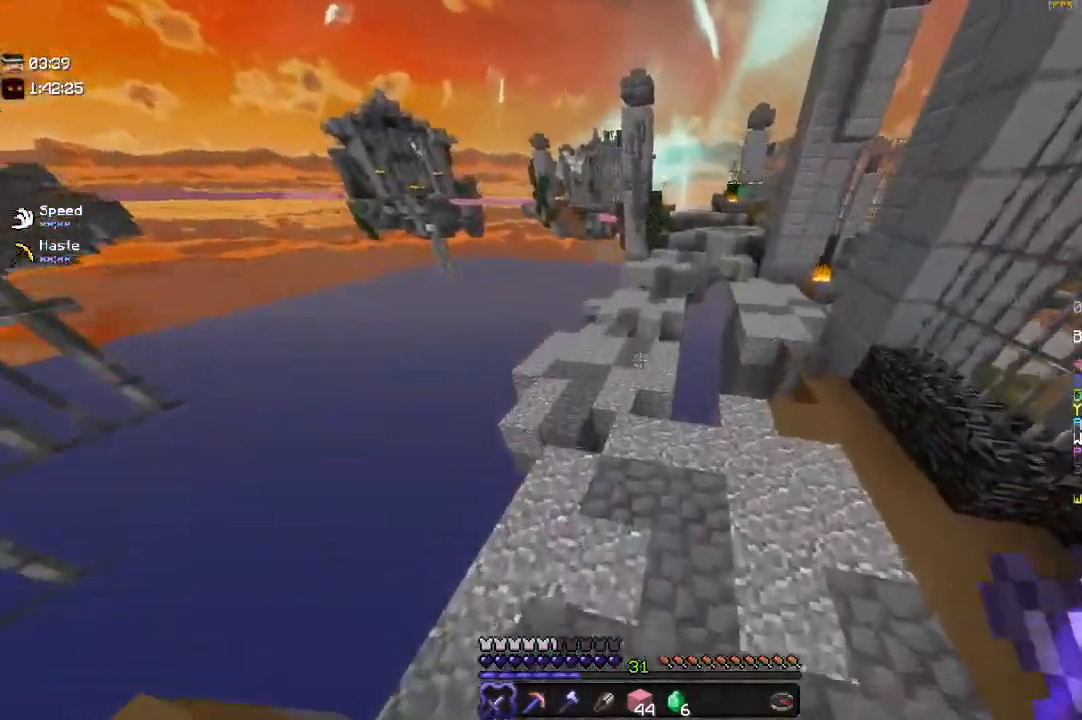
{"keys": ["space", "w"], "mouse": [], "events": [[50, "a", "down"], [67, "d", "up"], [350, "a", "up"], [350, "space", "down"]]}
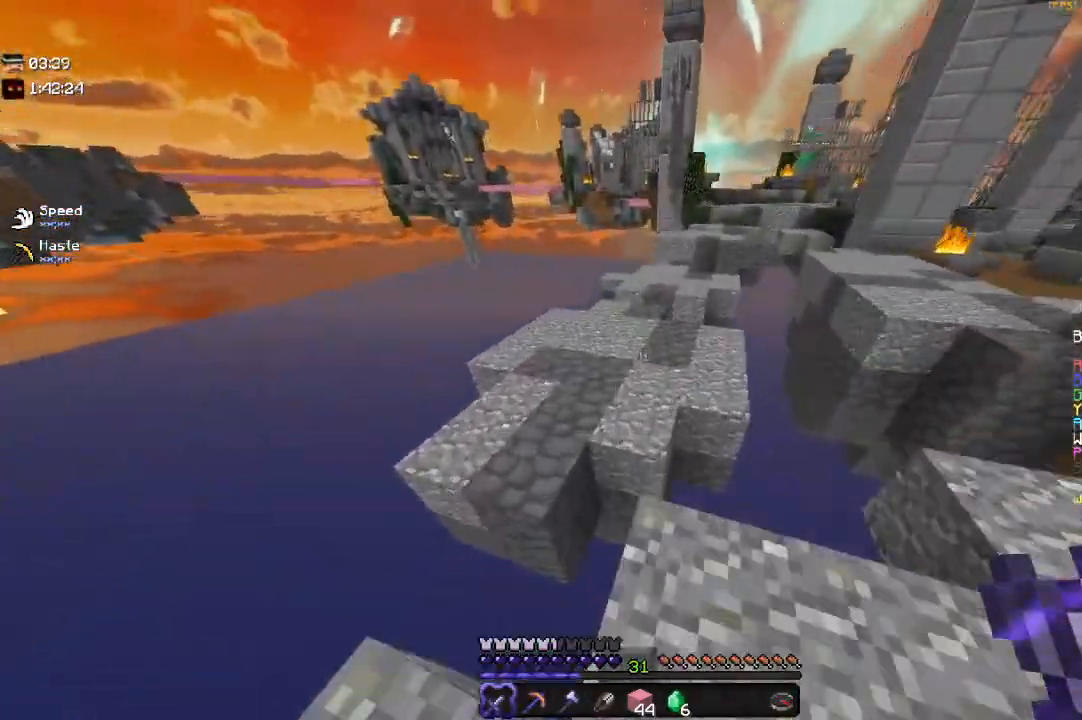
{"keys": ["w"], "mouse": [], "events": [[183, "a", "down"], [267, "space", "up"], [400, "a", "up"]]}
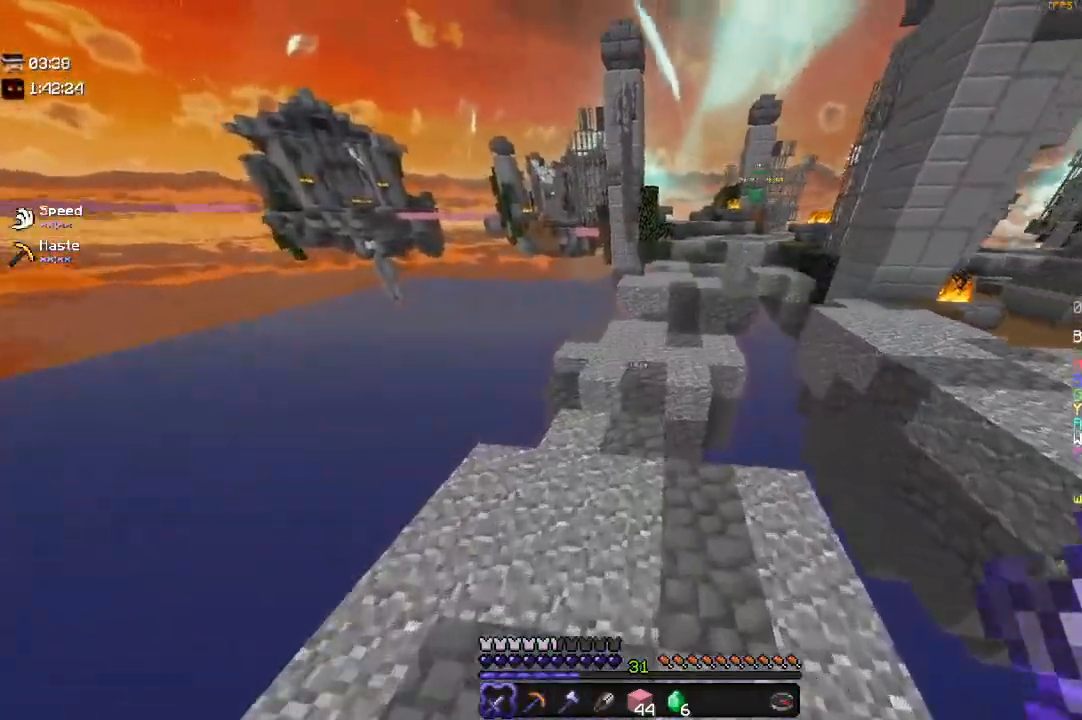
{"keys": ["space", "w"], "mouse": [], "events": [[450, "space", "down"]]}
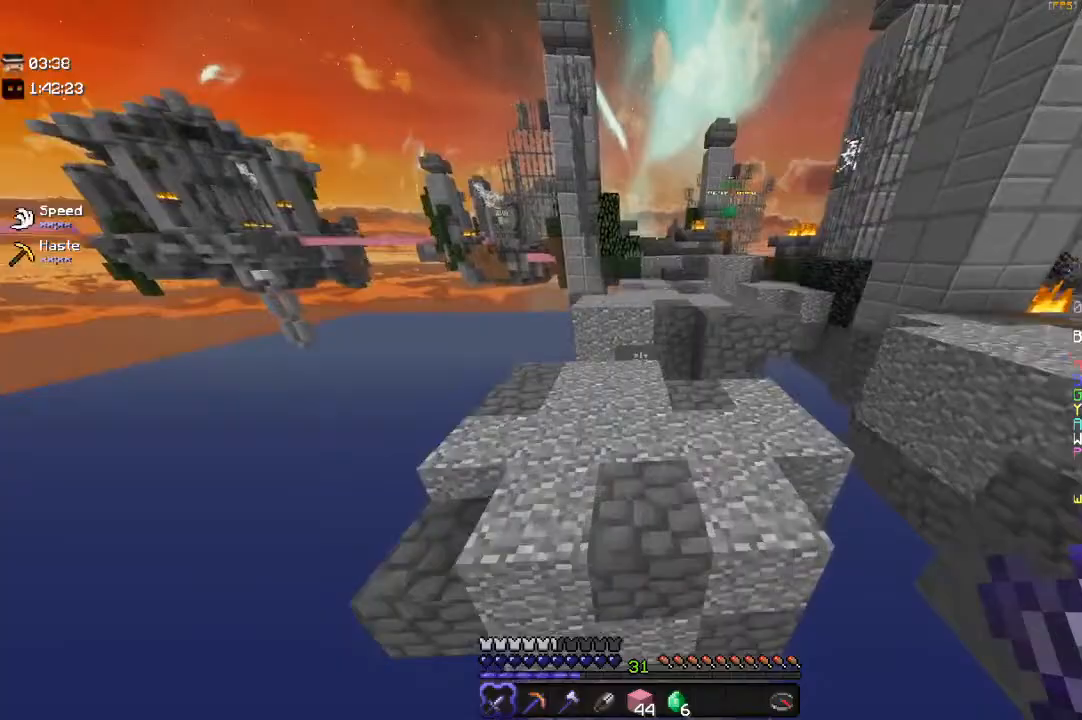
{"keys": ["w"], "mouse": [], "events": [[250, "space", "up"]]}
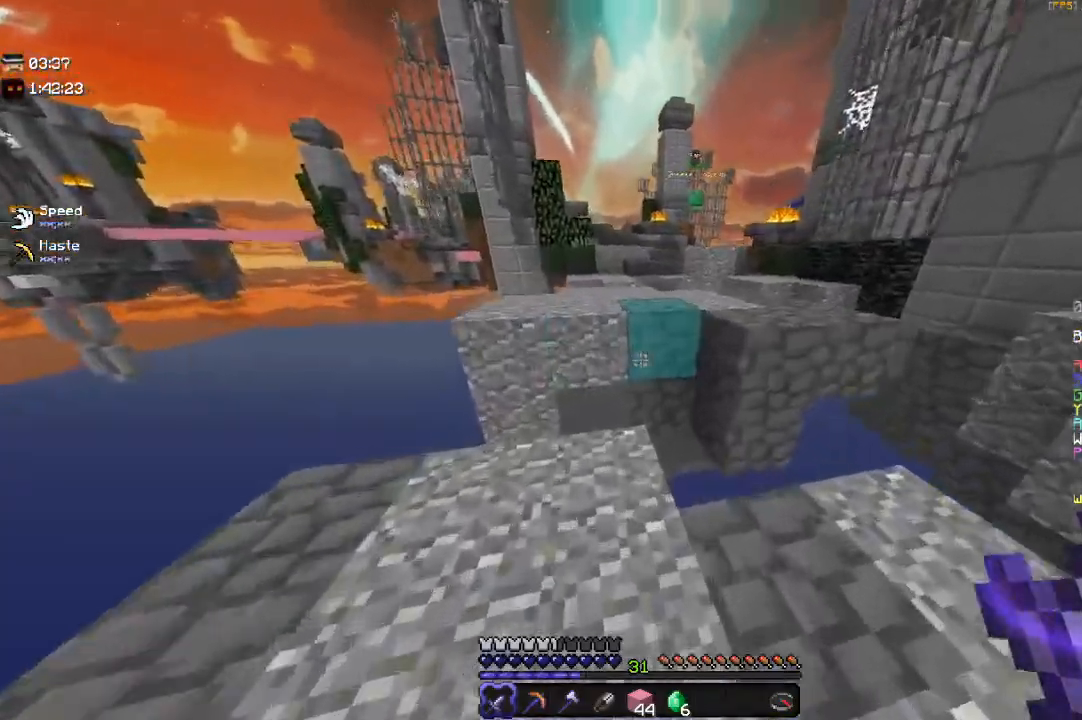
{"keys": ["w"], "mouse": [], "events": [[133, "space", "down"], [450, "space", "up"]]}
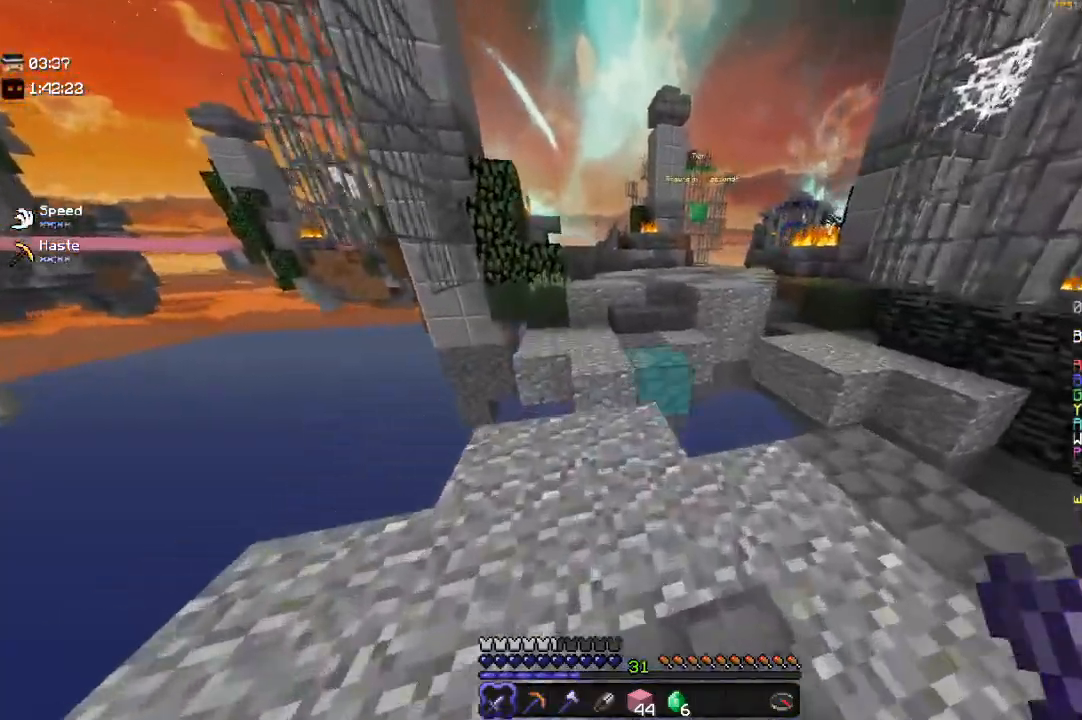
{"keys": ["w"], "mouse": [], "events": [[100, "space", "down"], [417, "space", "up"]]}
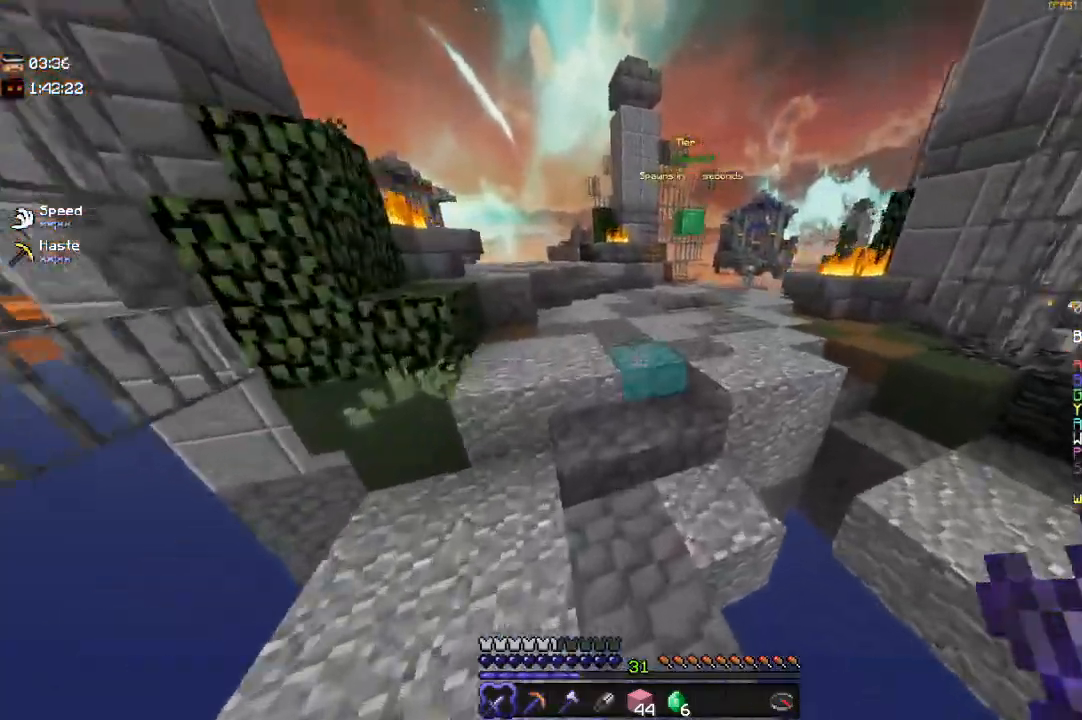
{"keys": ["w"], "mouse": [], "events": []}
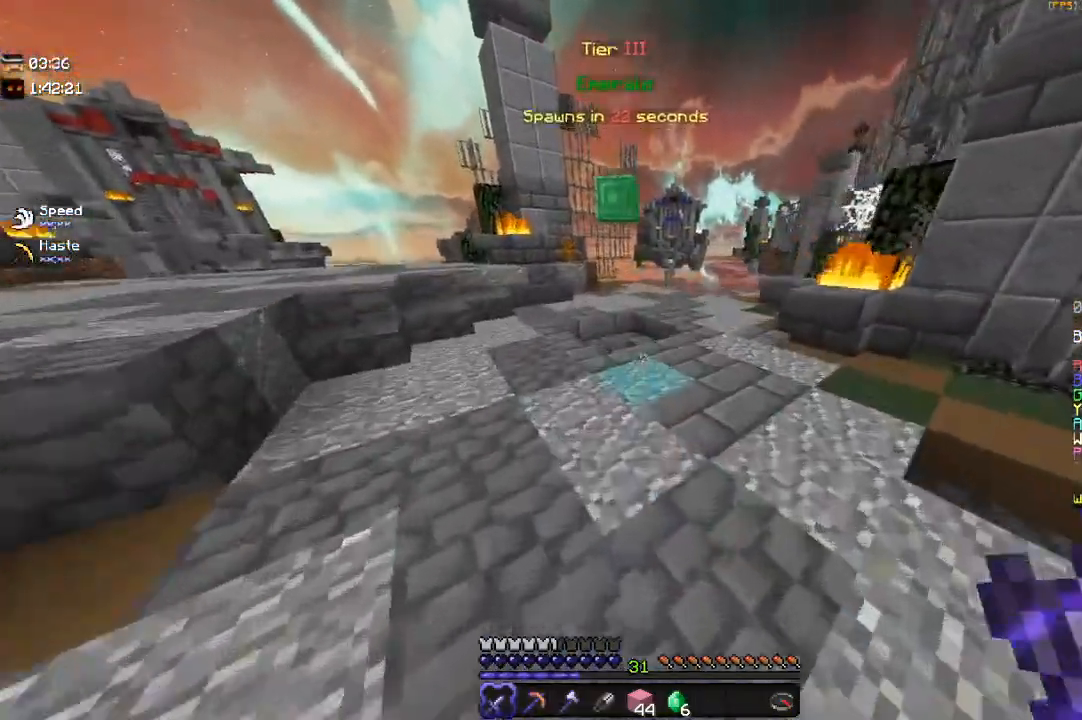
{"keys": ["w"], "mouse": [], "events": [[183, "a", "down"], [500, "a", "up"]]}
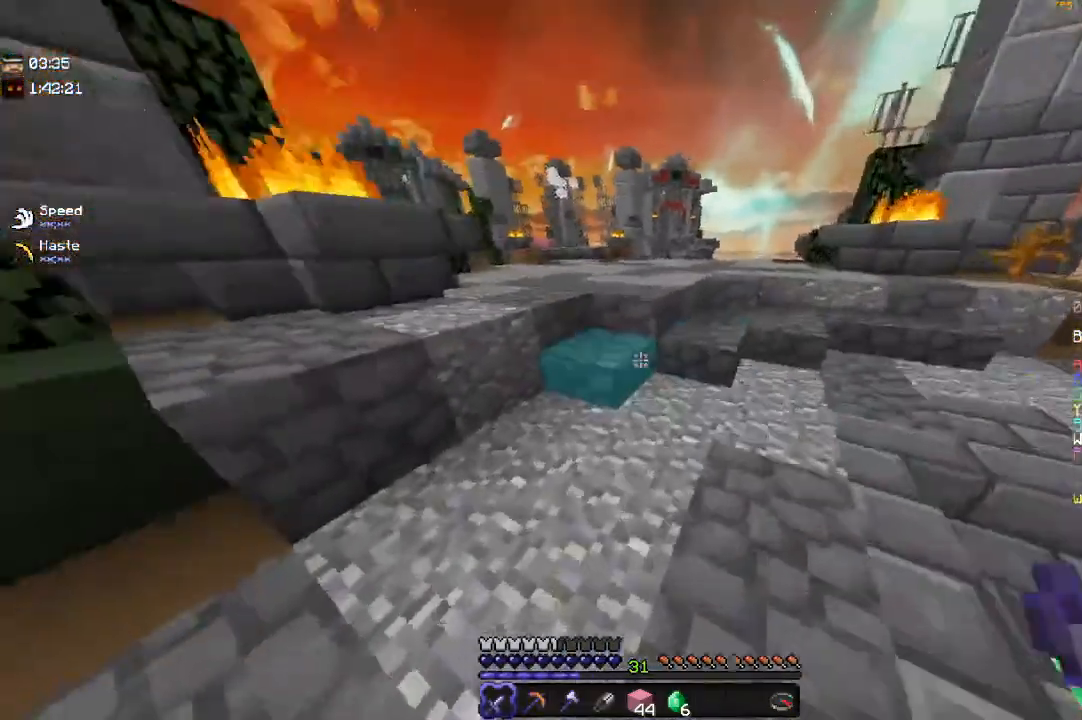
{"keys": ["w"], "mouse": [], "events": [[183, "space", "down"], [500, "space", "up"]]}
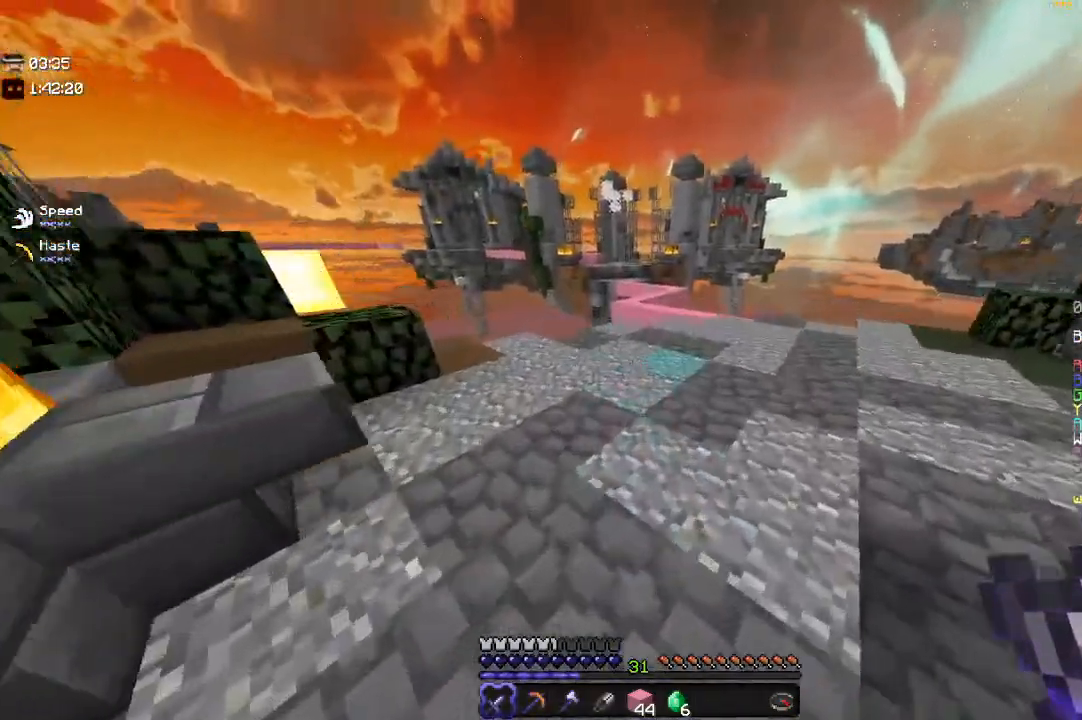
{"keys": ["d", "w"], "mouse": [], "events": [[333, "d", "down"]]}
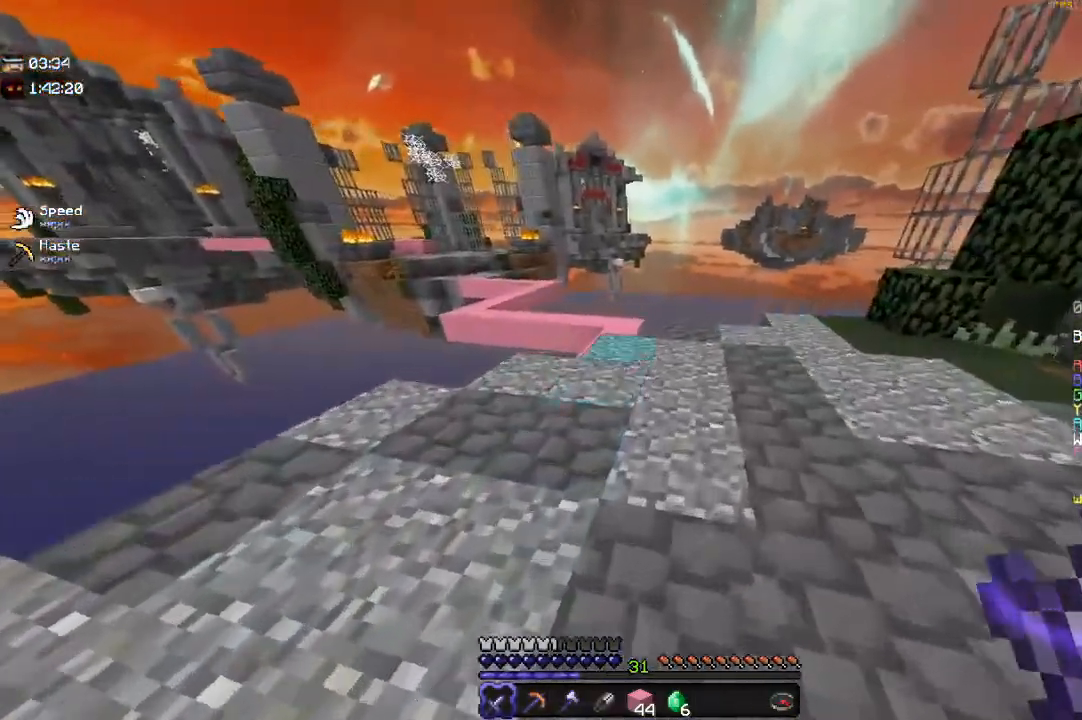
{"keys": ["w"], "mouse": [], "events": [[250, "d", "up"]]}
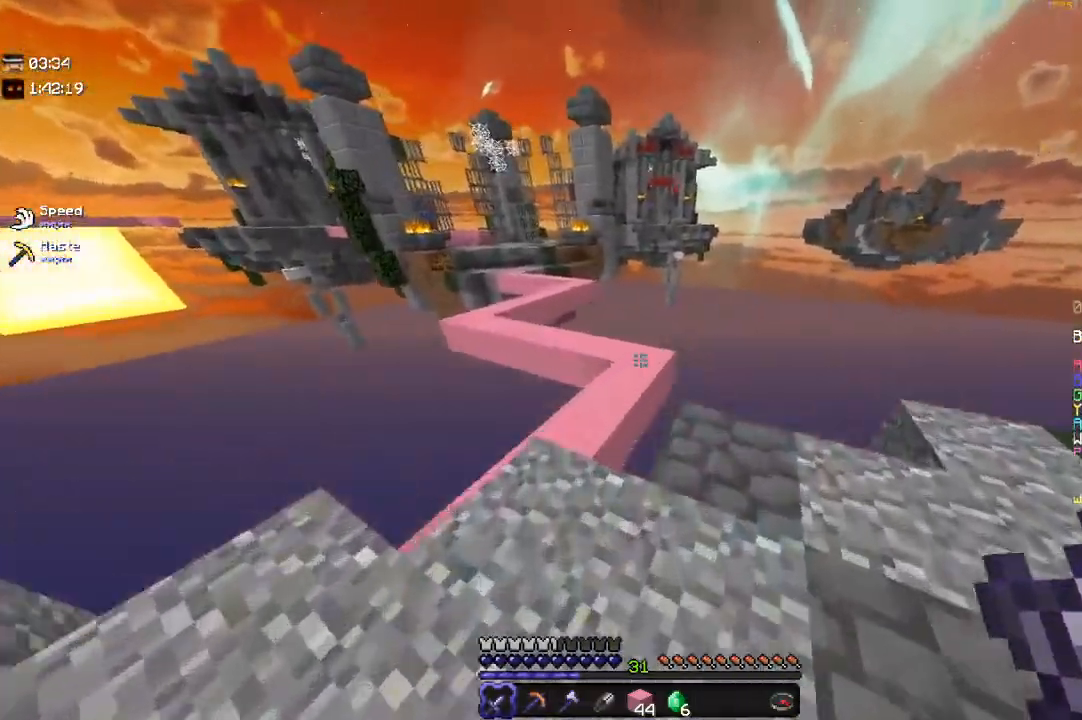
{"keys": ["w"], "mouse": [], "events": [[83, "space", "down"], [383, "space", "up"]]}
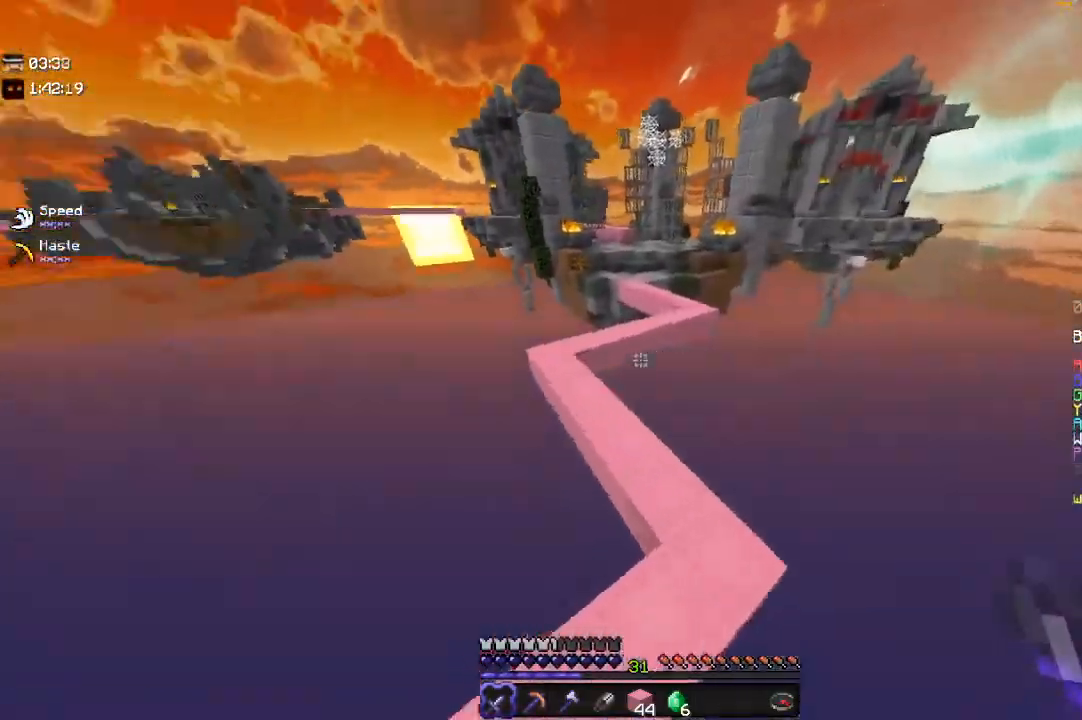
{"keys": ["w"], "mouse": [], "events": []}
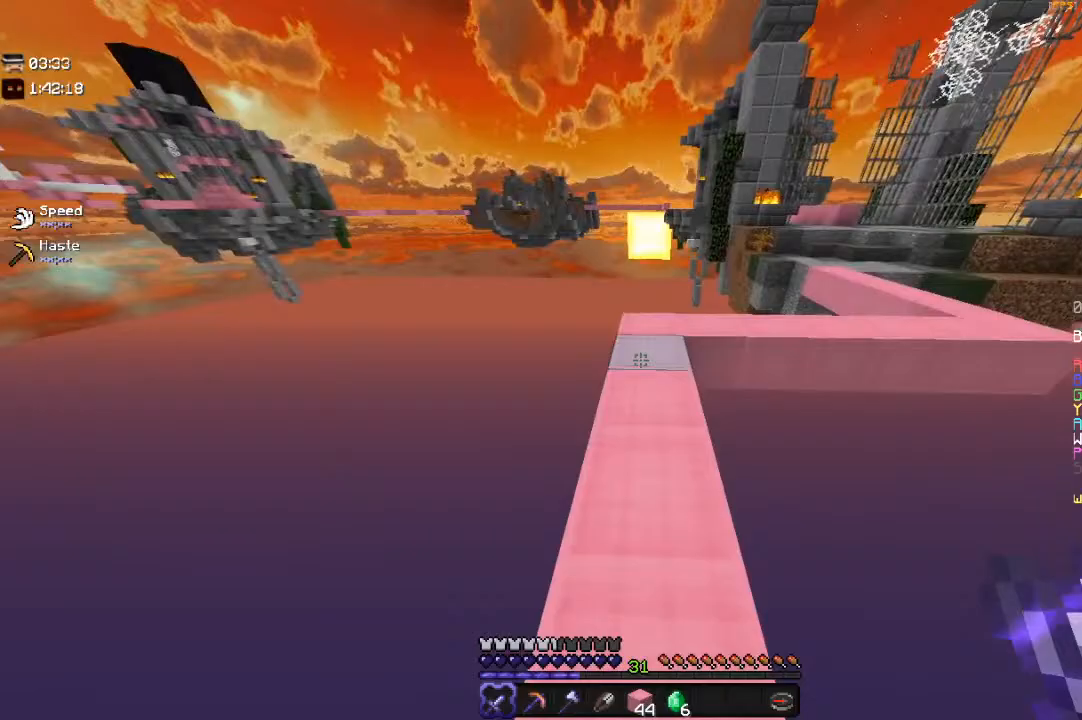
{"keys": ["w"], "mouse": [], "events": []}
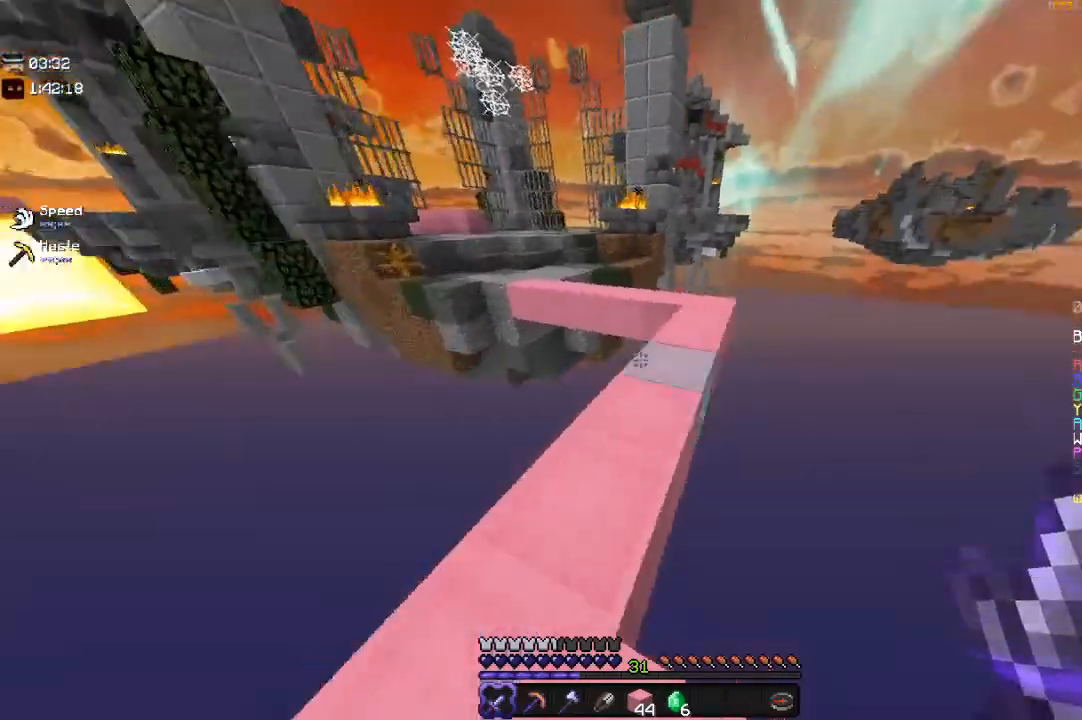
{"keys": ["w"], "mouse": [], "events": []}
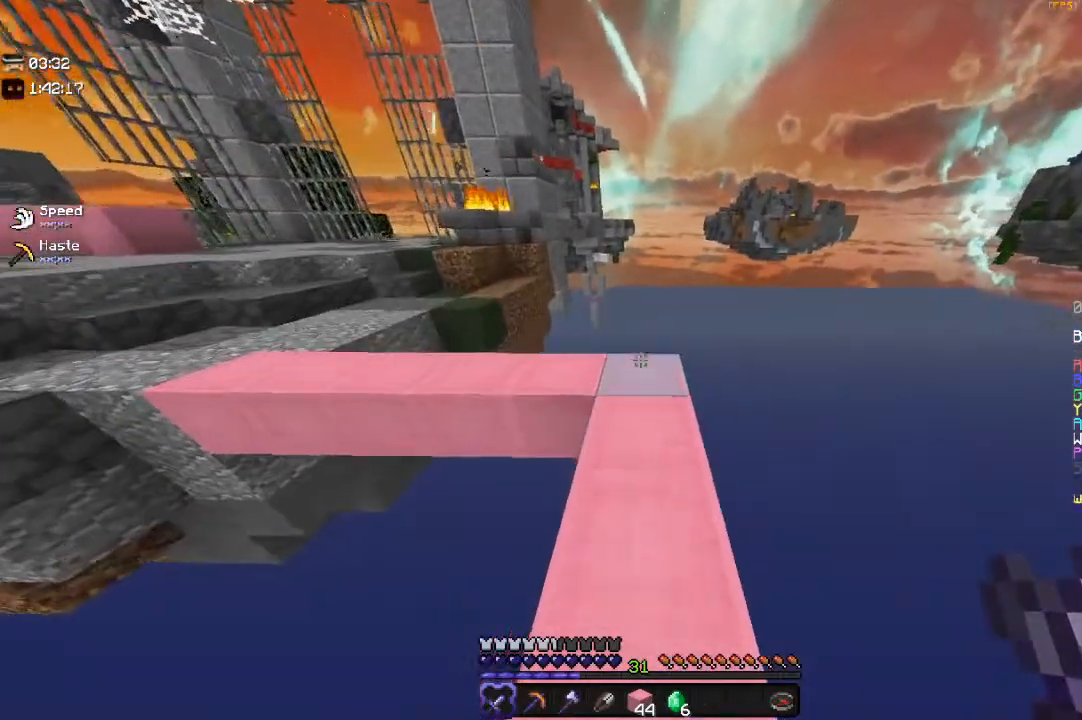
{"keys": ["w"], "mouse": [], "events": []}
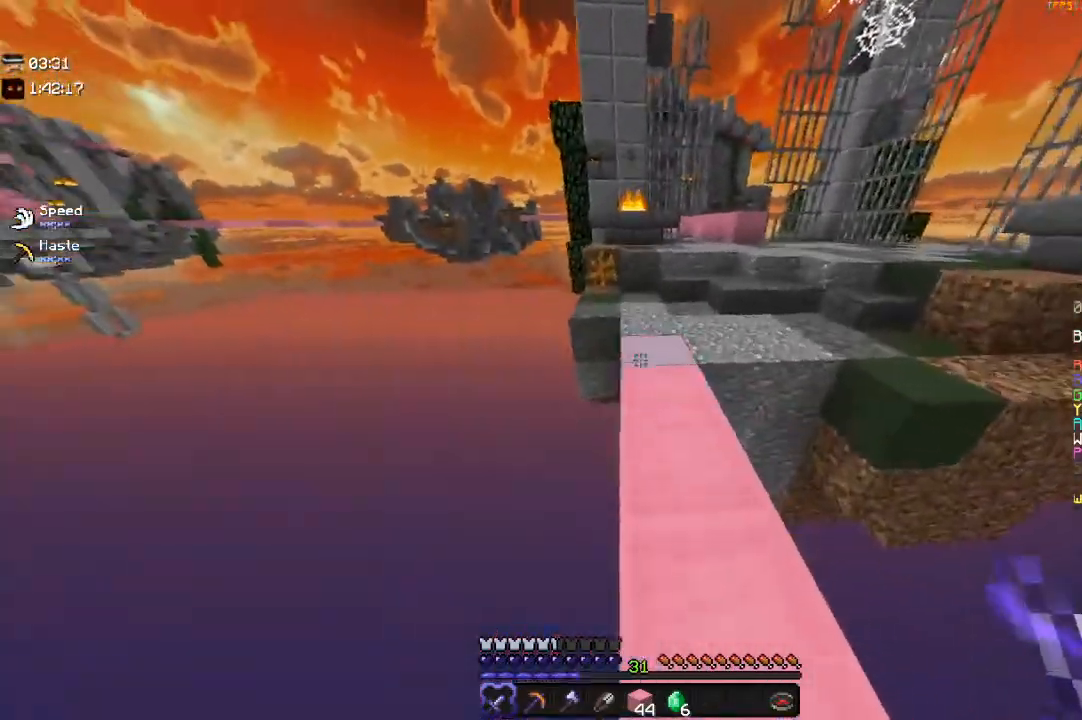
{"keys": ["w"], "mouse": [], "events": []}
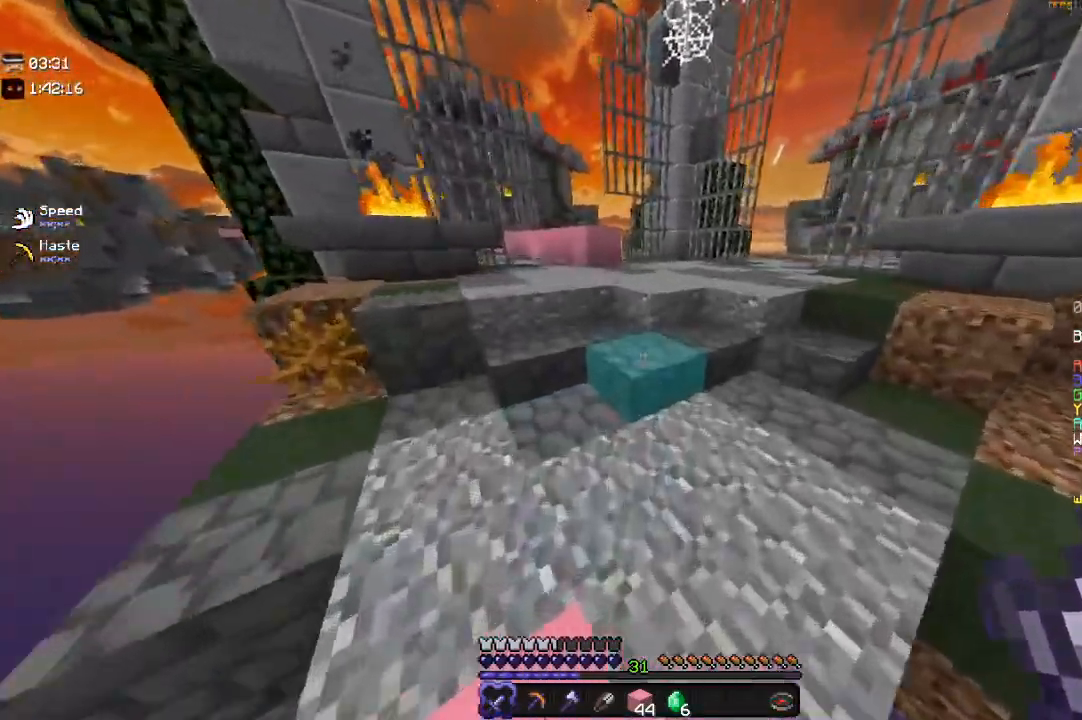
{"keys": ["w"], "mouse": [], "events": [[83, "space", "down"], [383, "space", "up"]]}
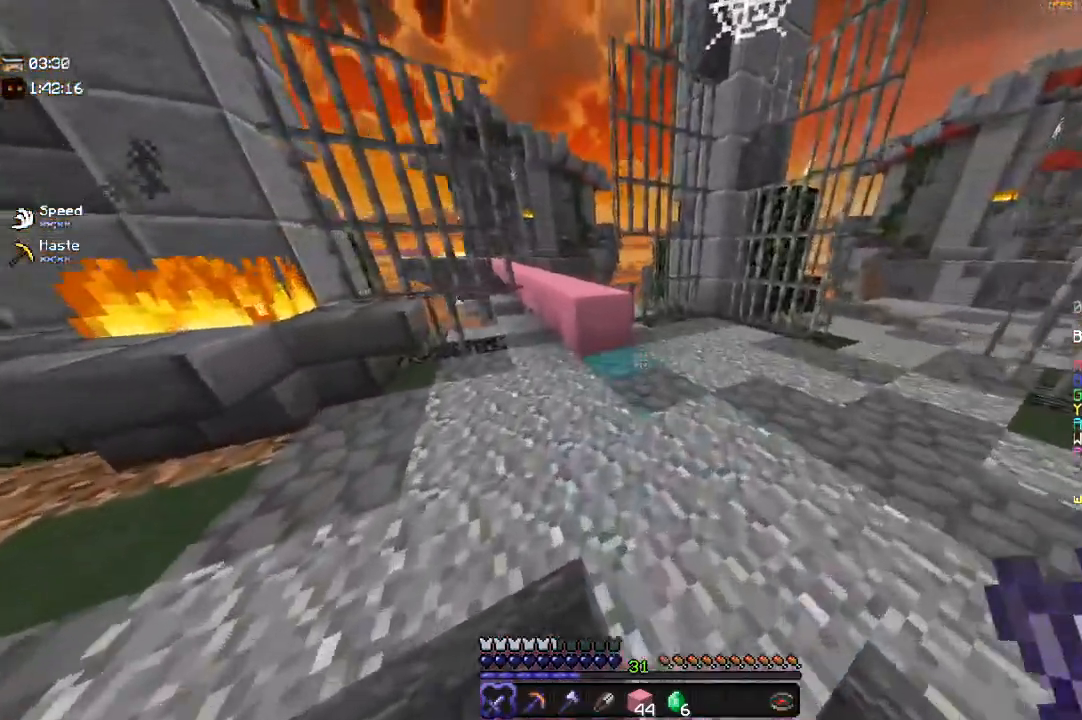
{"keys": ["space", "w"], "mouse": [], "events": [[233, "space", "down"]]}
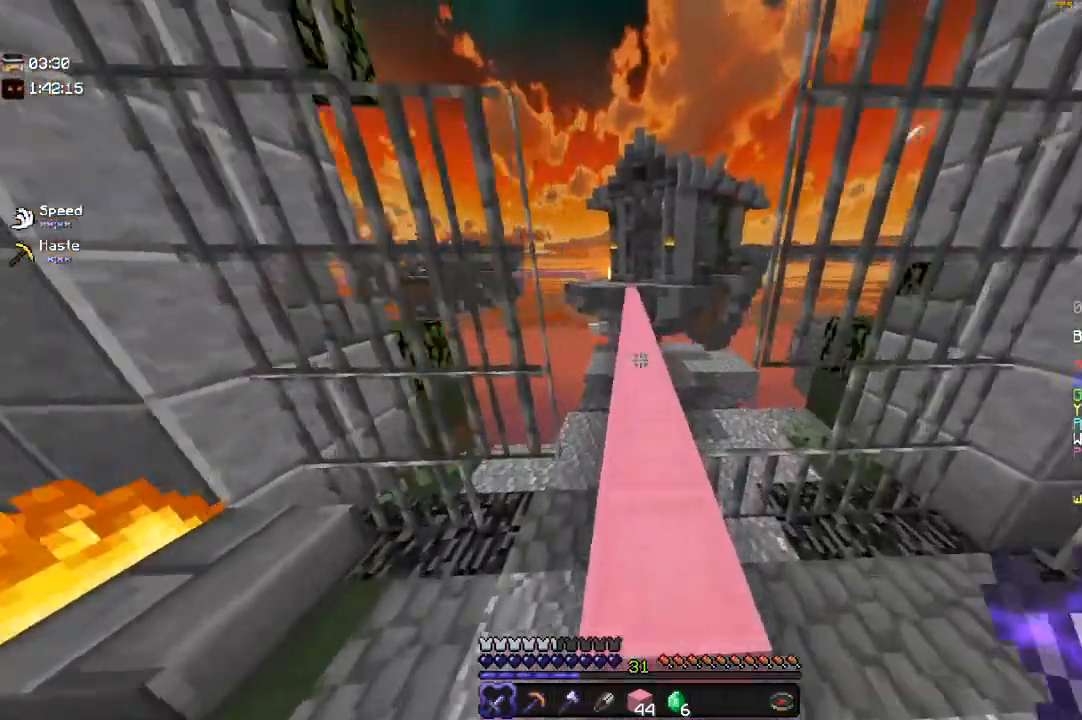
{"keys": ["space", "w"], "mouse": [], "events": [[50, "space", "up"], [300, "space", "down"]]}
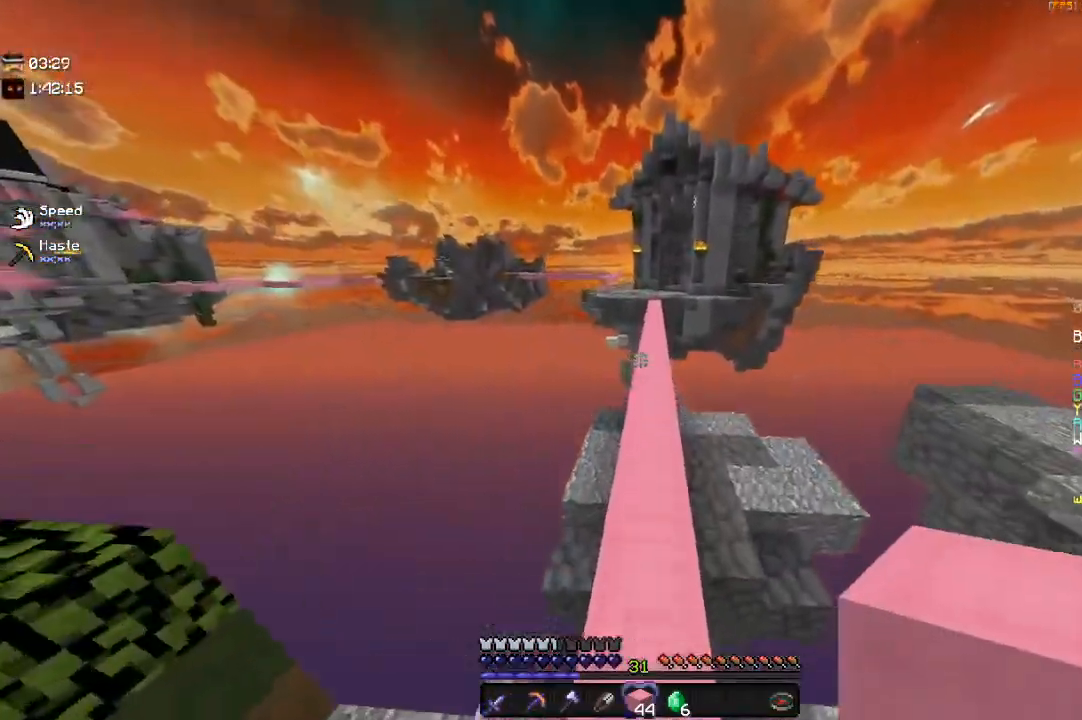
{"keys": ["space", "w"], "mouse": [], "events": [[50, "space", "up"], [233, "space", "down"]]}
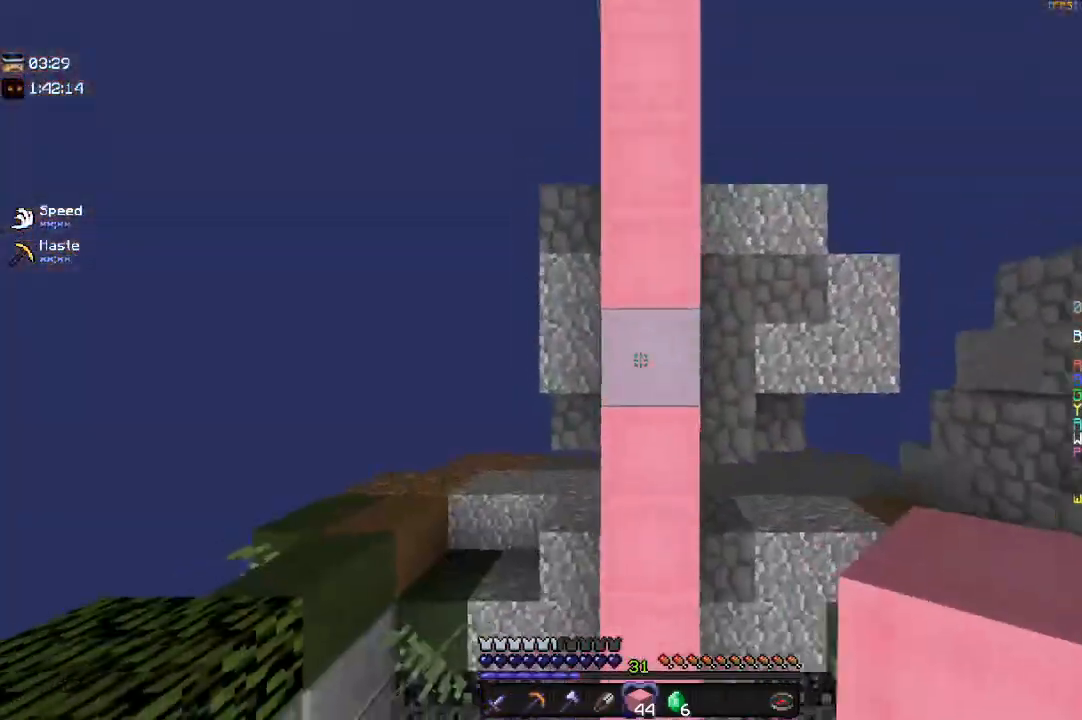
{"keys": ["w"], "mouse": [], "events": [[33, "mouse_right", "down"], [250, "mouse_right", "up"], [300, "space", "up"]]}
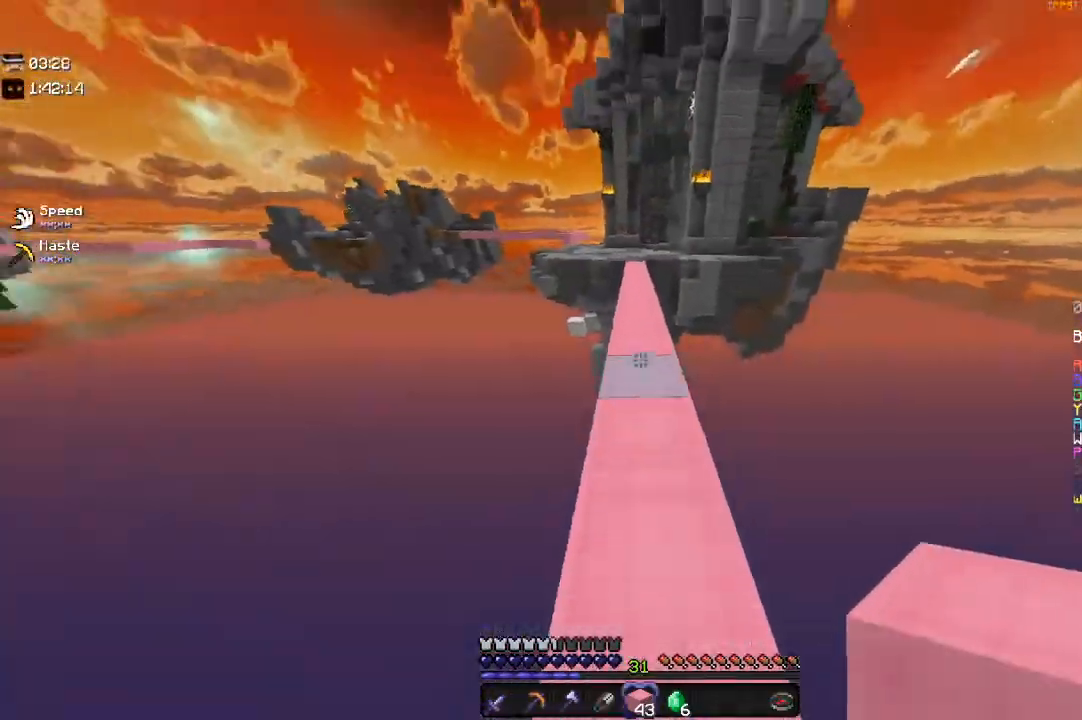
{"keys": ["w"], "mouse": [], "events": []}
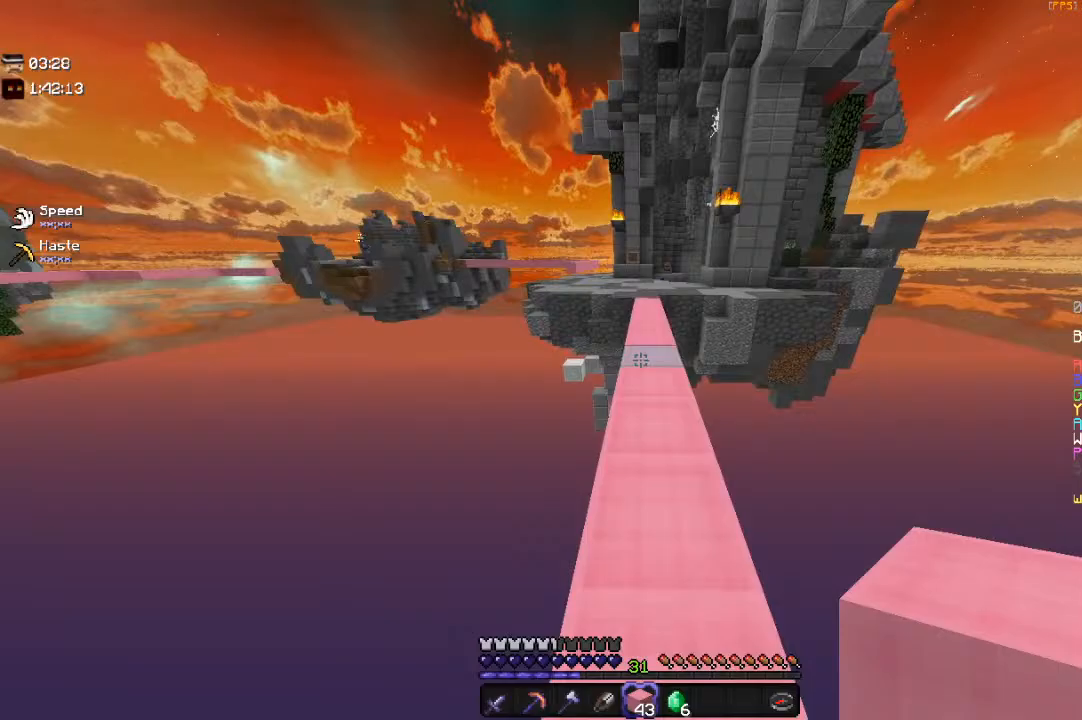
{"keys": ["w"], "mouse": [], "events": [[83, "space", "down"], [383, "space", "up"]]}
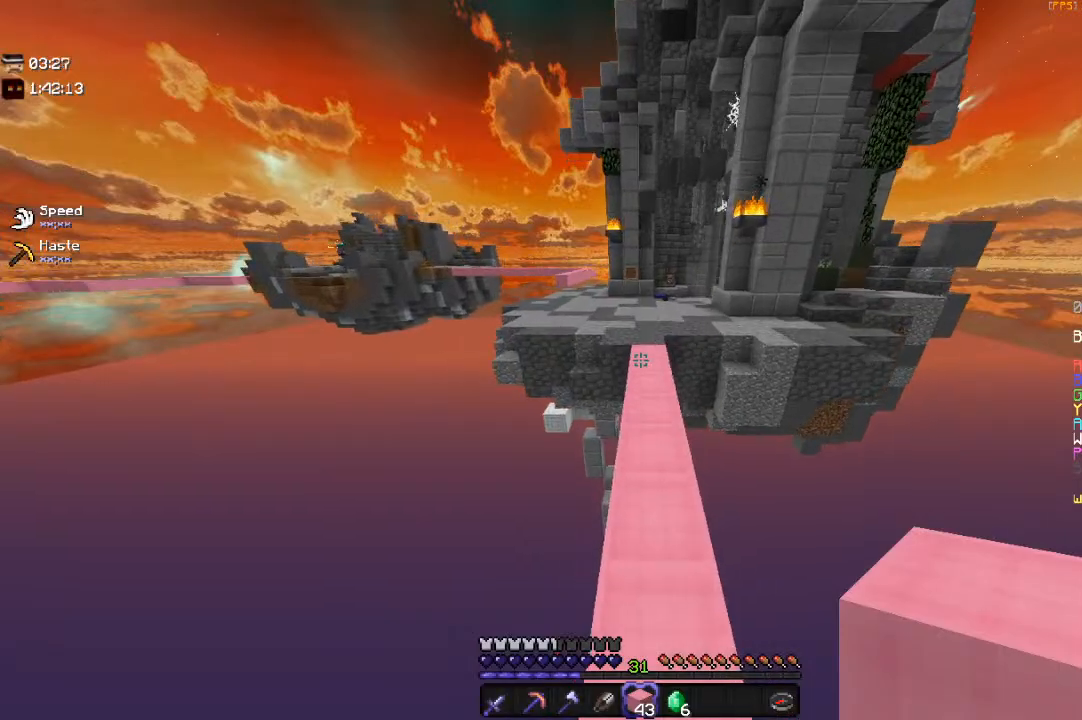
{"keys": ["space", "w"], "mouse": ["right"], "events": [[33, "space", "down"], [283, "mouse_right", "down"]]}
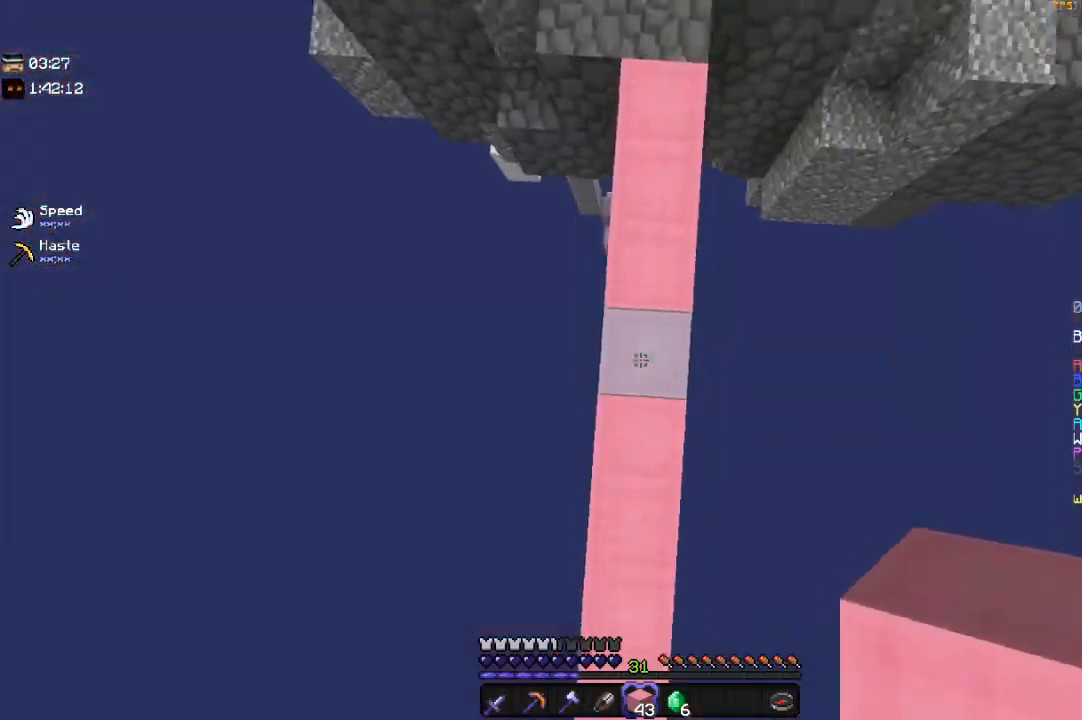
{"keys": ["w"], "mouse": [], "events": [[50, "mouse_right", "up"], [183, "space", "up"]]}
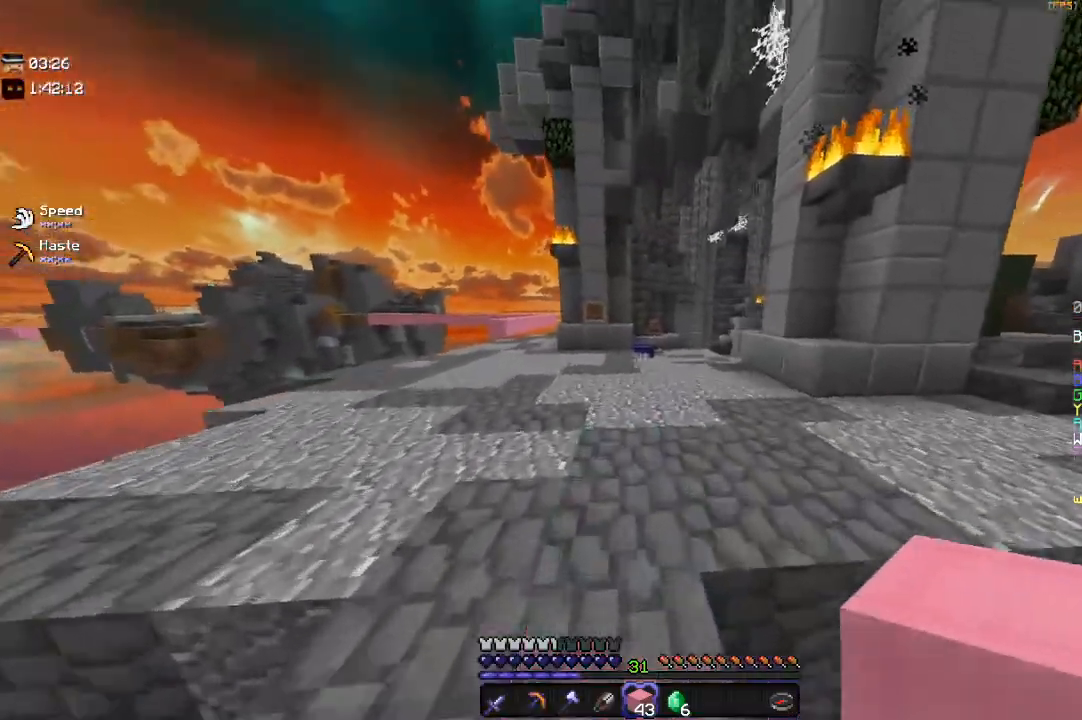
{"keys": ["a", "s"], "mouse": [], "events": [[183, "space", "down"], [283, "a", "down"], [433, "w", "up"], [483, "space", "up"], [500, "s", "down"]]}